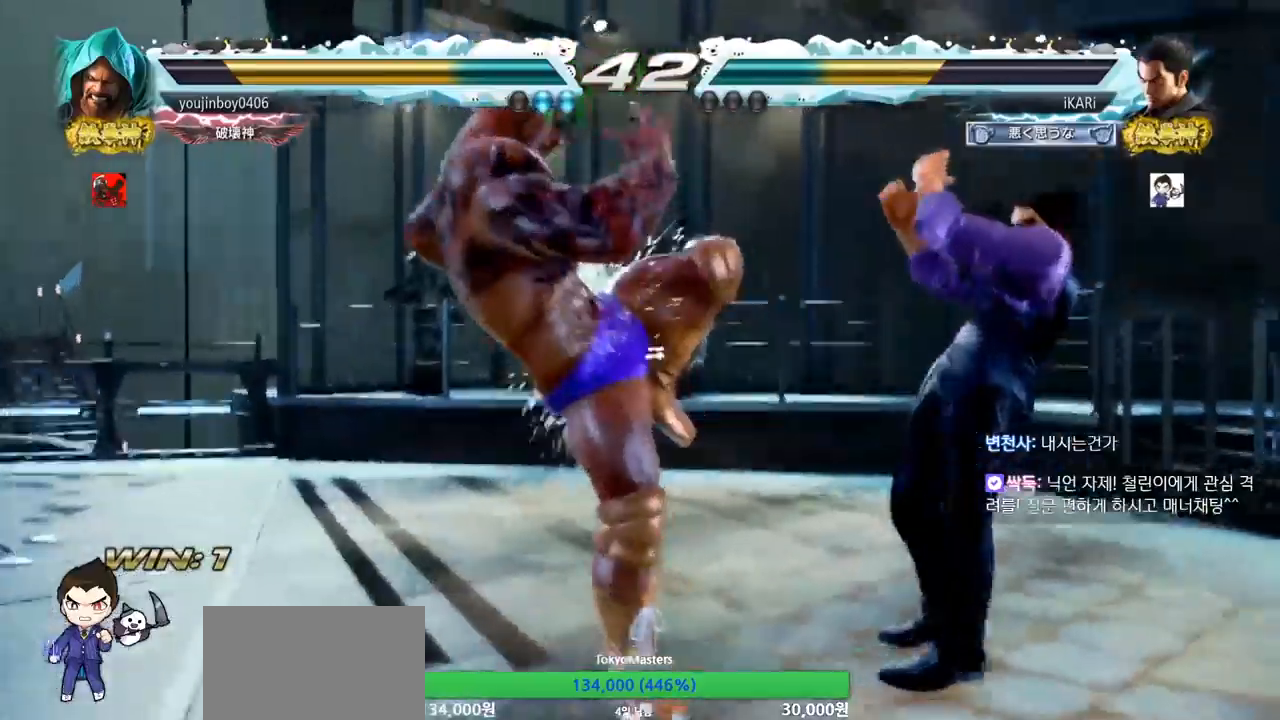
Gameplay with a controller (arcade stick); each line is a JSON object with the inputs held at the frame after it. "events" lists button and stick changes between this image and that frame as [ms after this image, input, new state], when the widget could be followed in between. Not read: L3 R3 SQUARE.
{"buttons": [], "left_stick": "center", "events": [[34, "left_stick", "center"], [167, "left_stick", "down"], [234, "left_stick", "center"], [334, "left_stick", "down"], [501, "left_stick", "center"]]}
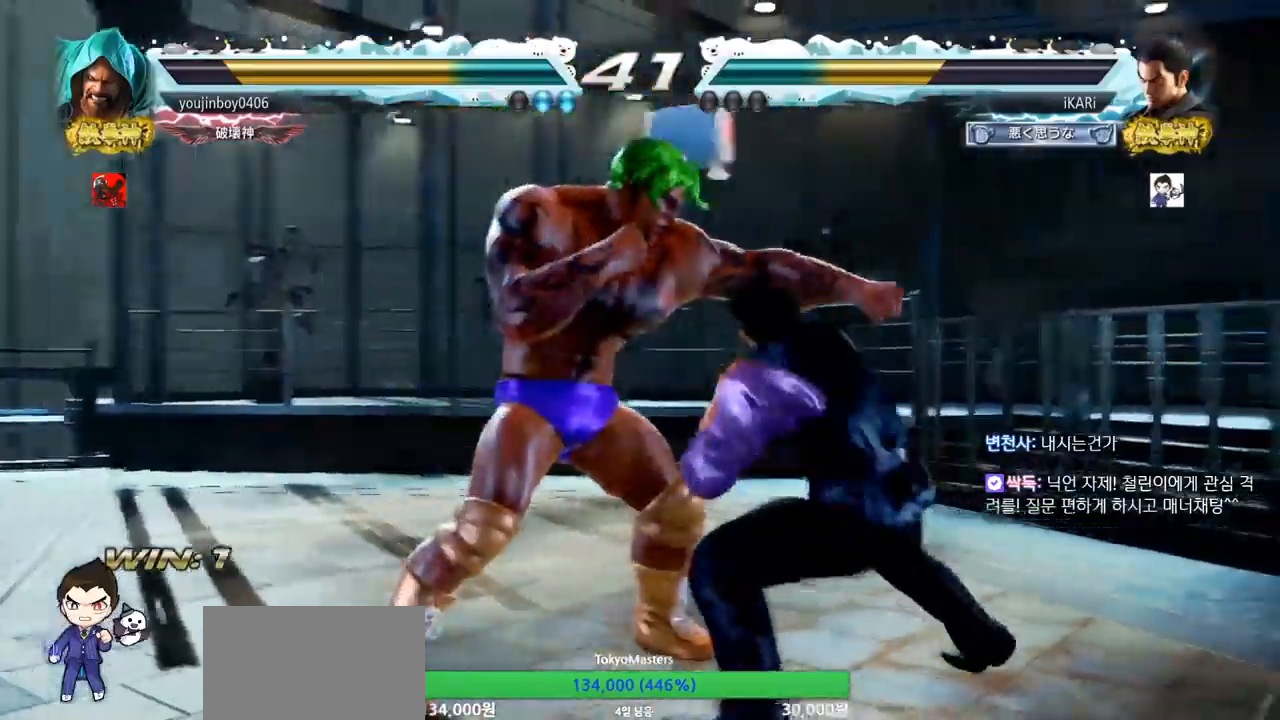
{"buttons": [], "left_stick": "center", "events": []}
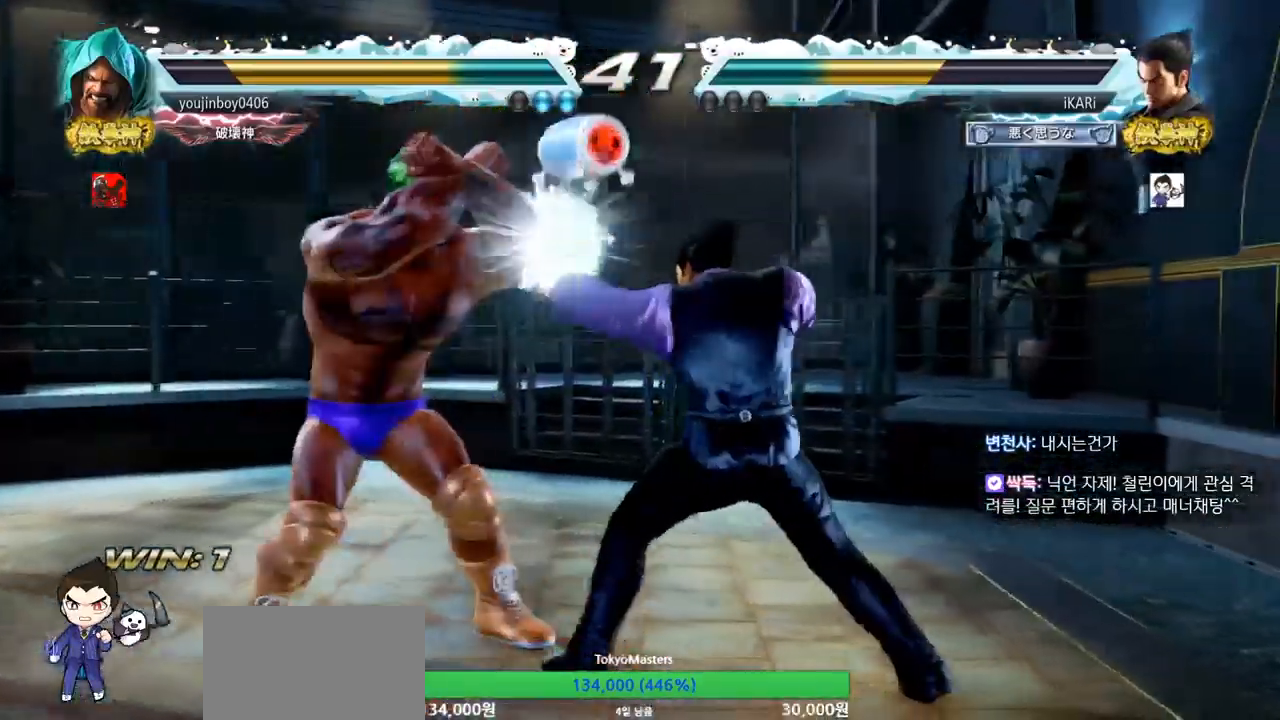
{"buttons": [], "left_stick": "center", "events": [[351, "left_stick", "down"], [467, "left_stick", "center"]]}
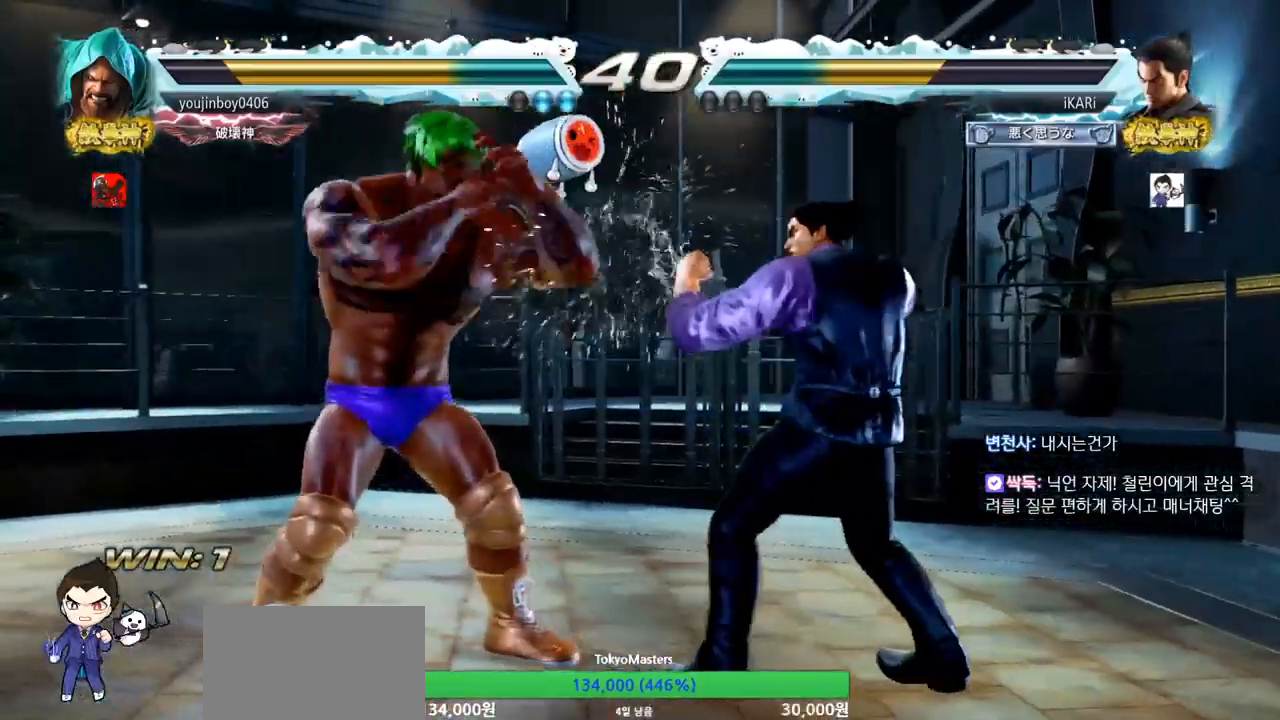
{"buttons": [], "left_stick": "center", "events": [[233, "left_stick", "right"], [383, "left_stick", "center"]]}
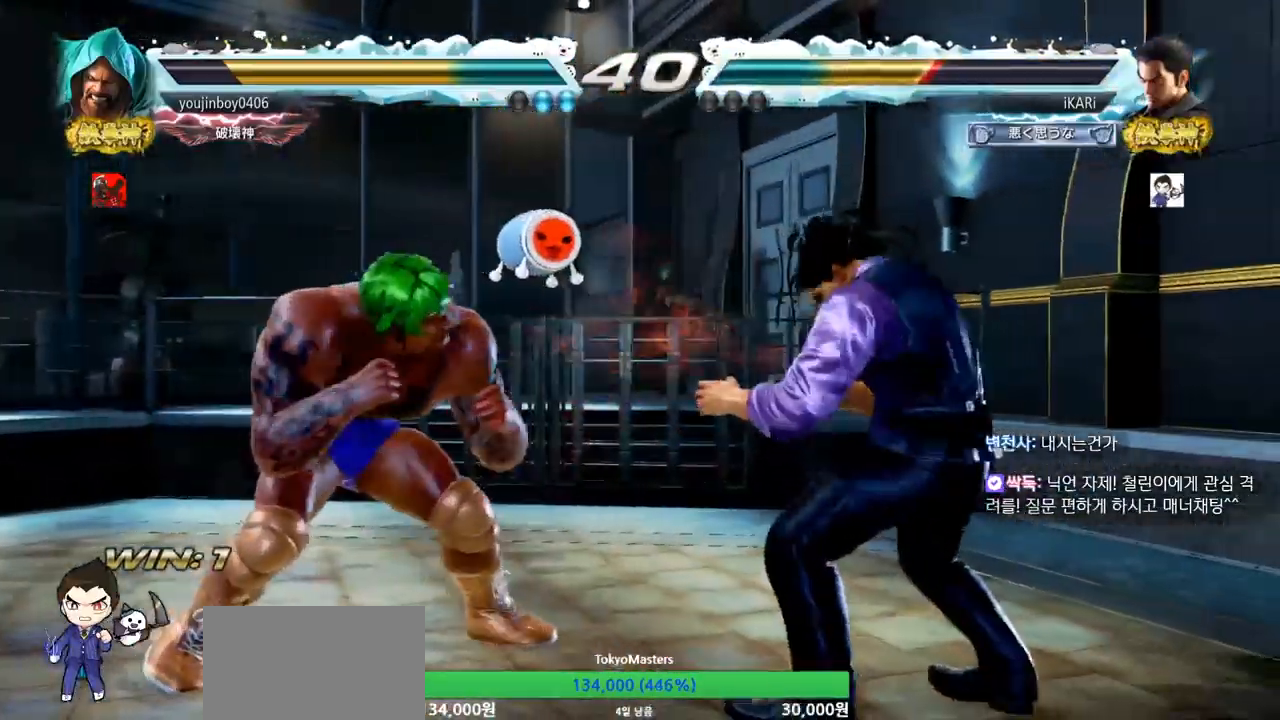
{"buttons": [], "left_stick": "right", "events": [[167, "left_stick", "right"]]}
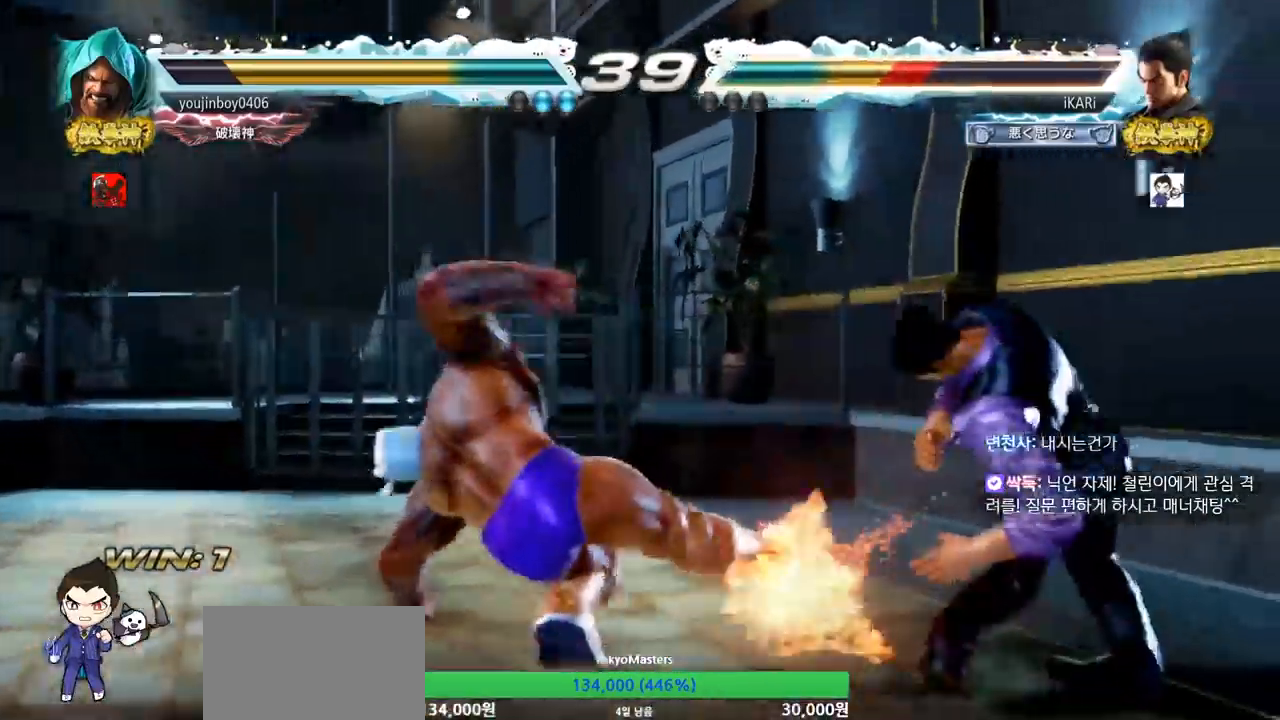
{"buttons": [], "left_stick": "center", "events": [[150, "left_stick", "center"]]}
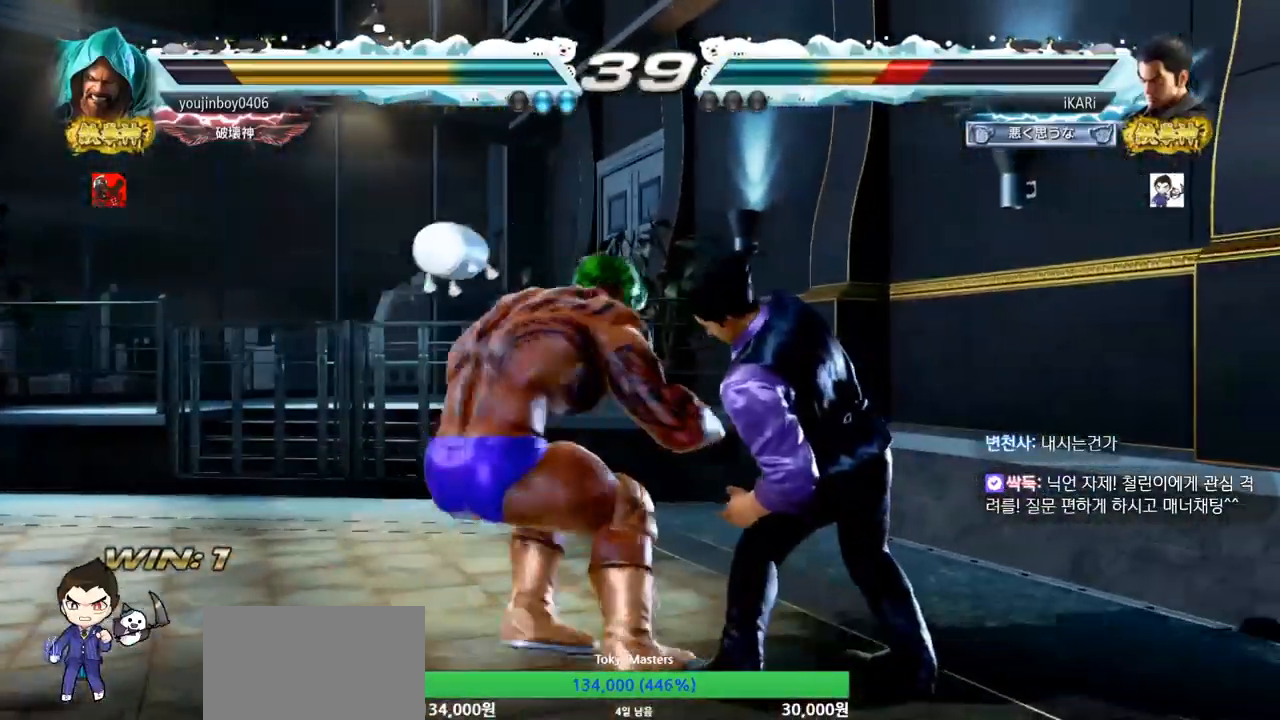
{"buttons": [], "left_stick": "right", "events": [[234, "left_stick", "right"]]}
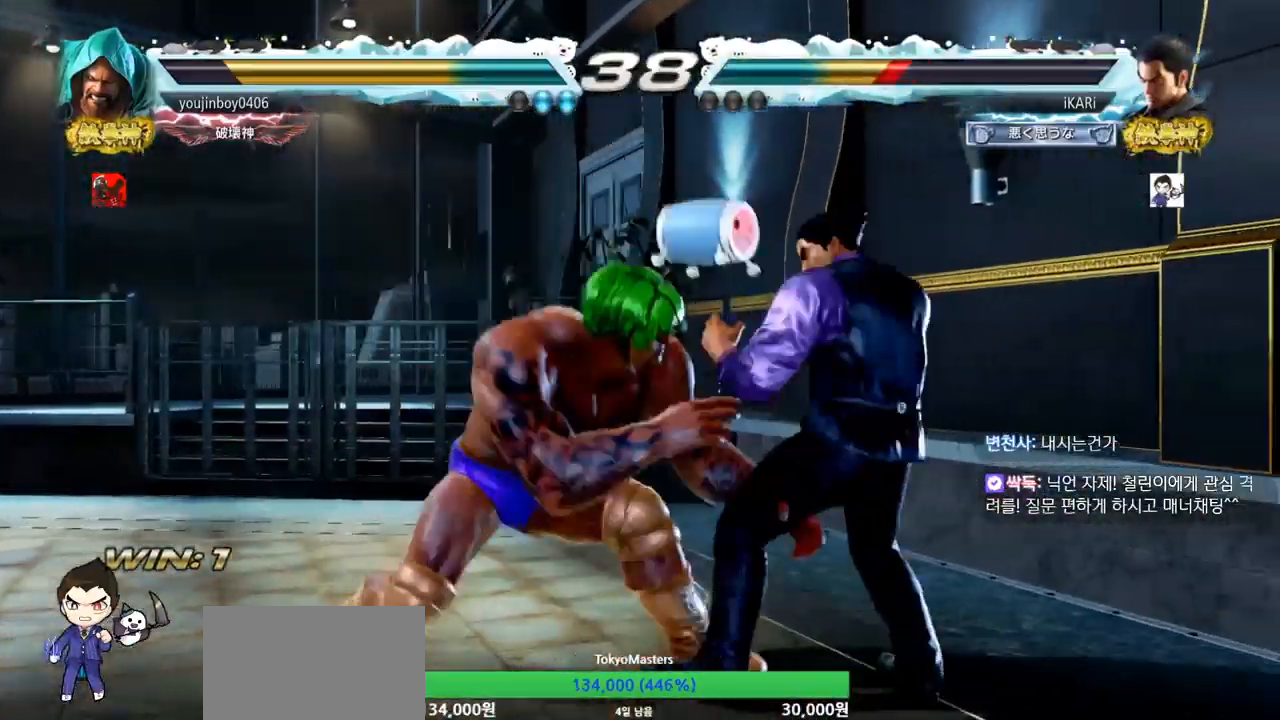
{"buttons": [], "left_stick": "down", "events": [[484, "left_stick", "down"]]}
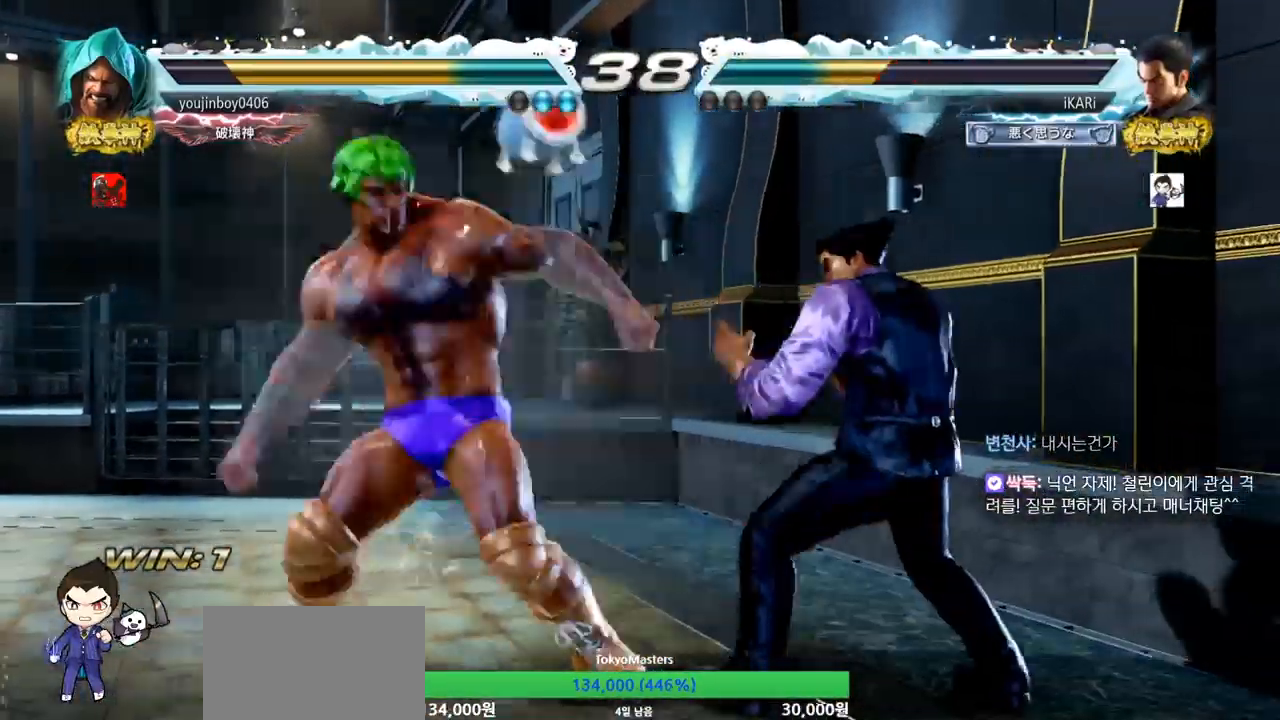
{"buttons": [], "left_stick": "center", "events": [[34, "TRIANGLE", "down"], [84, "TRIANGLE", "up"], [117, "TRIANGLE", "down"], [167, "TRIANGLE", "up"], [351, "left_stick", "center"]]}
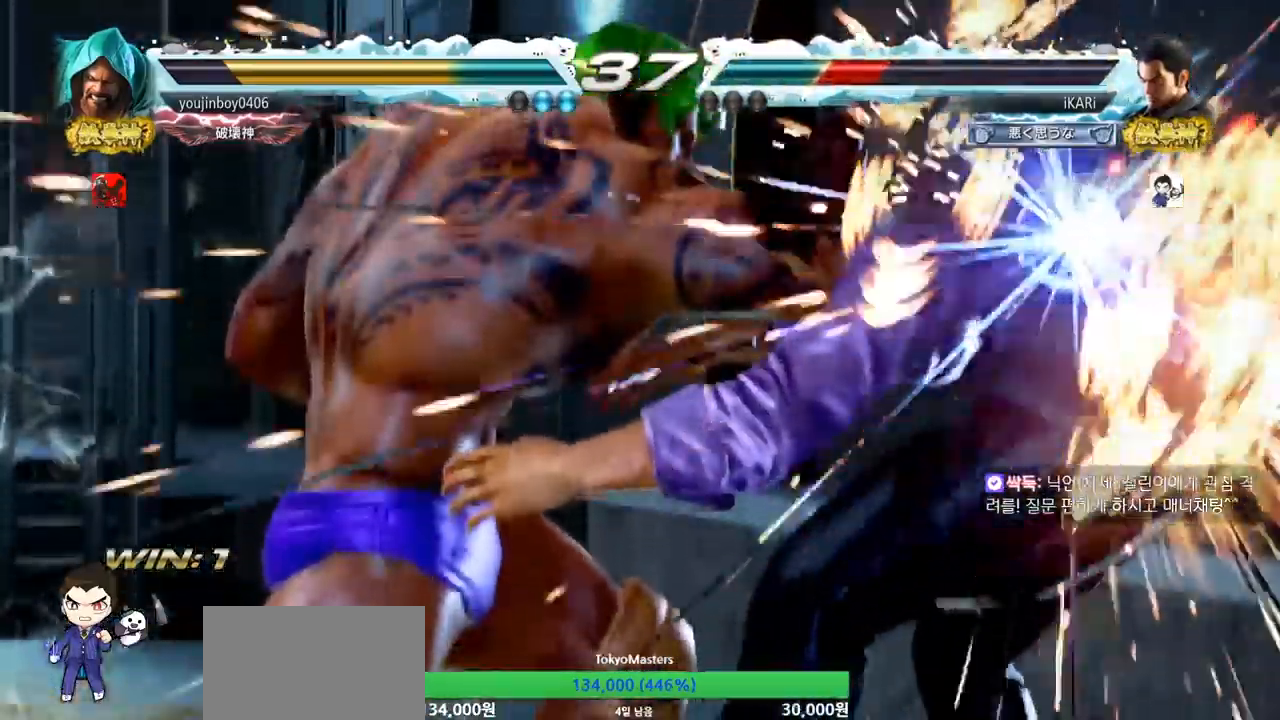
{"buttons": [], "left_stick": "center", "events": []}
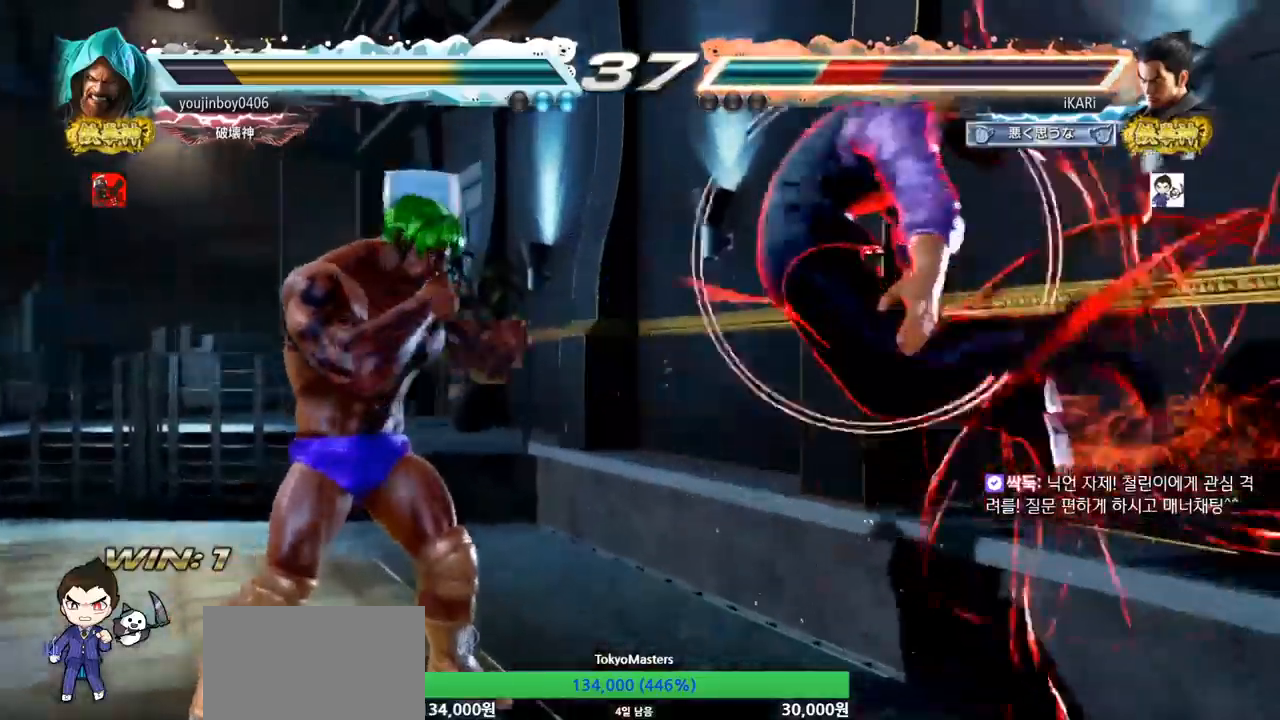
{"buttons": [], "left_stick": "center", "events": []}
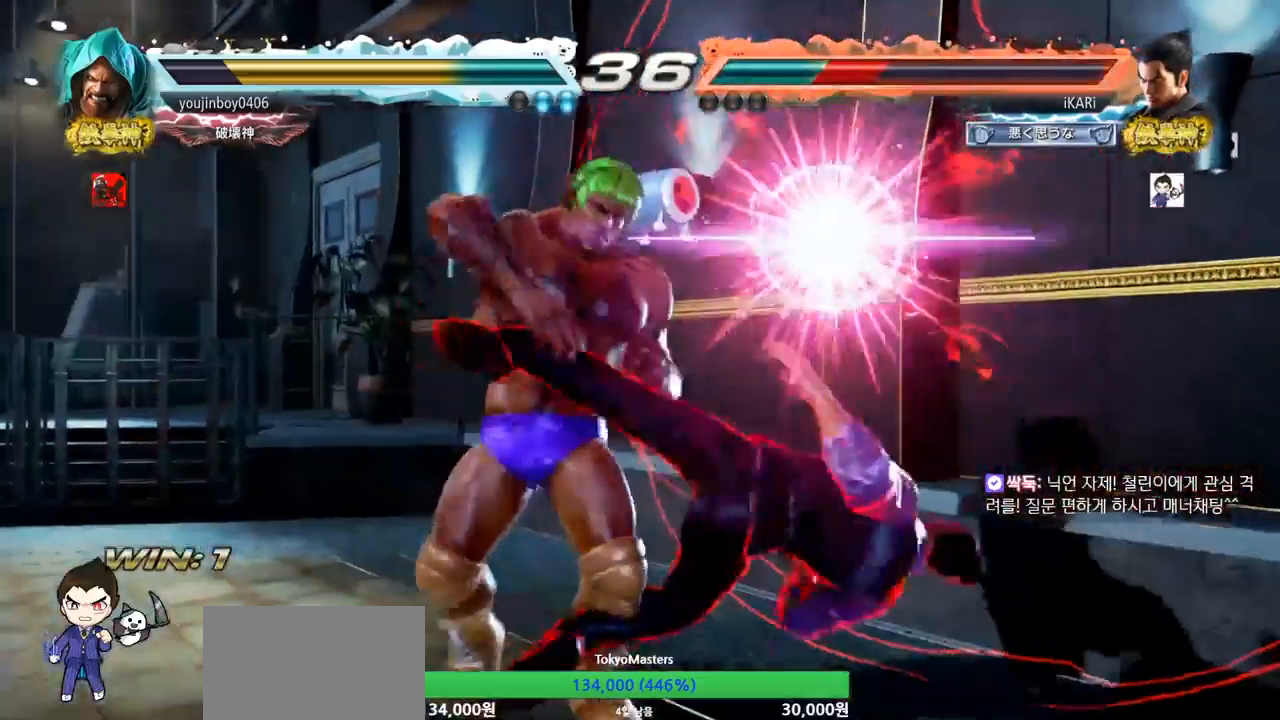
{"buttons": [], "left_stick": "center", "events": []}
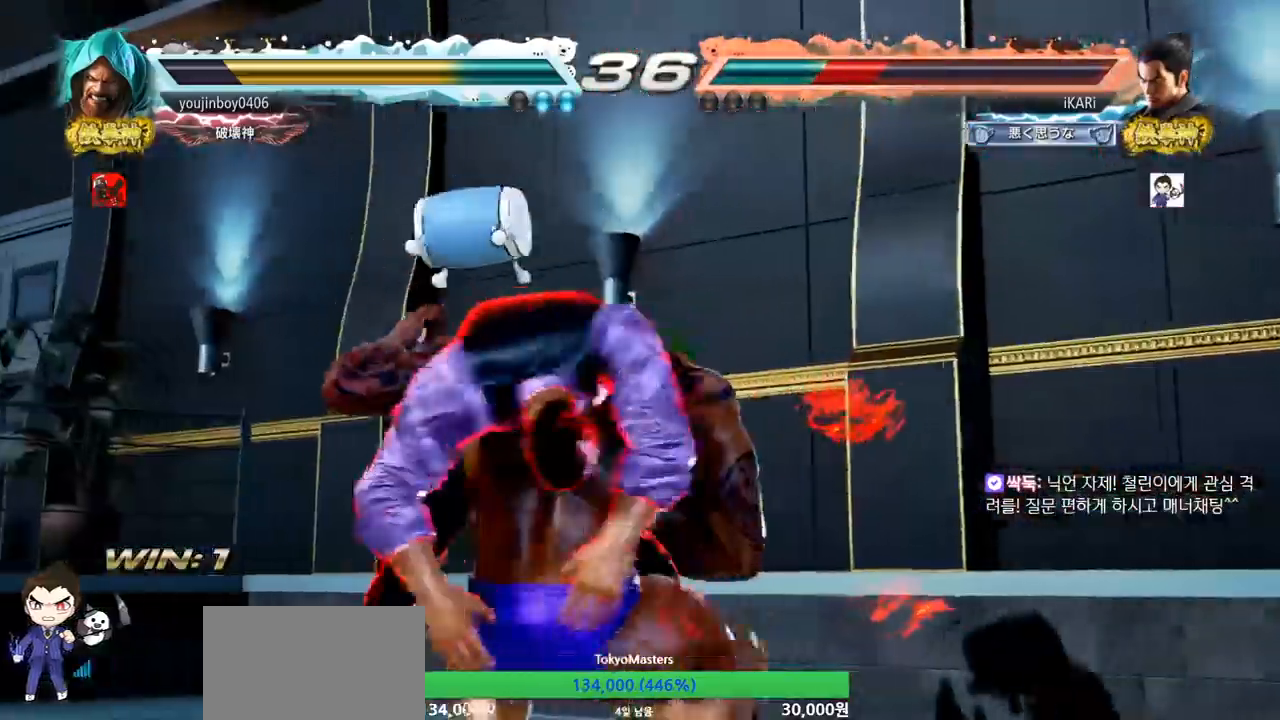
{"buttons": [], "left_stick": "center", "events": []}
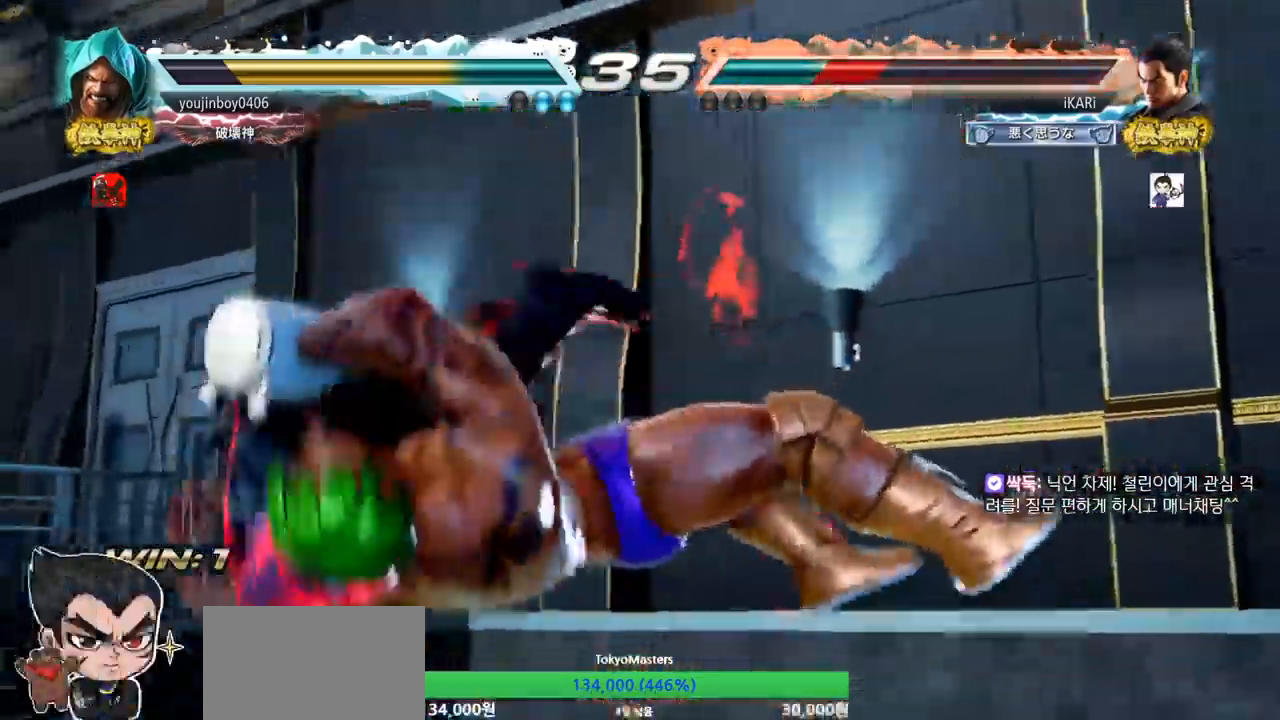
{"buttons": [], "left_stick": "center", "events": []}
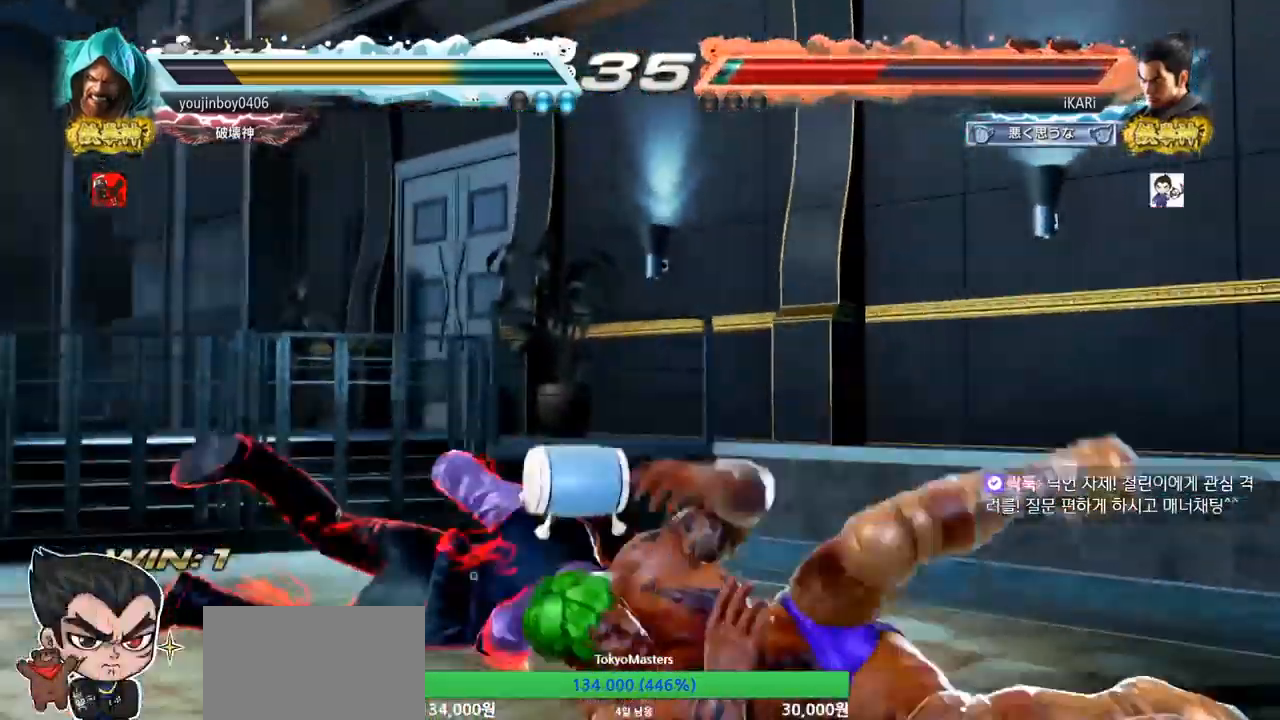
{"buttons": [], "left_stick": "center", "events": [[200, "left_stick", "left"], [467, "left_stick", "center"]]}
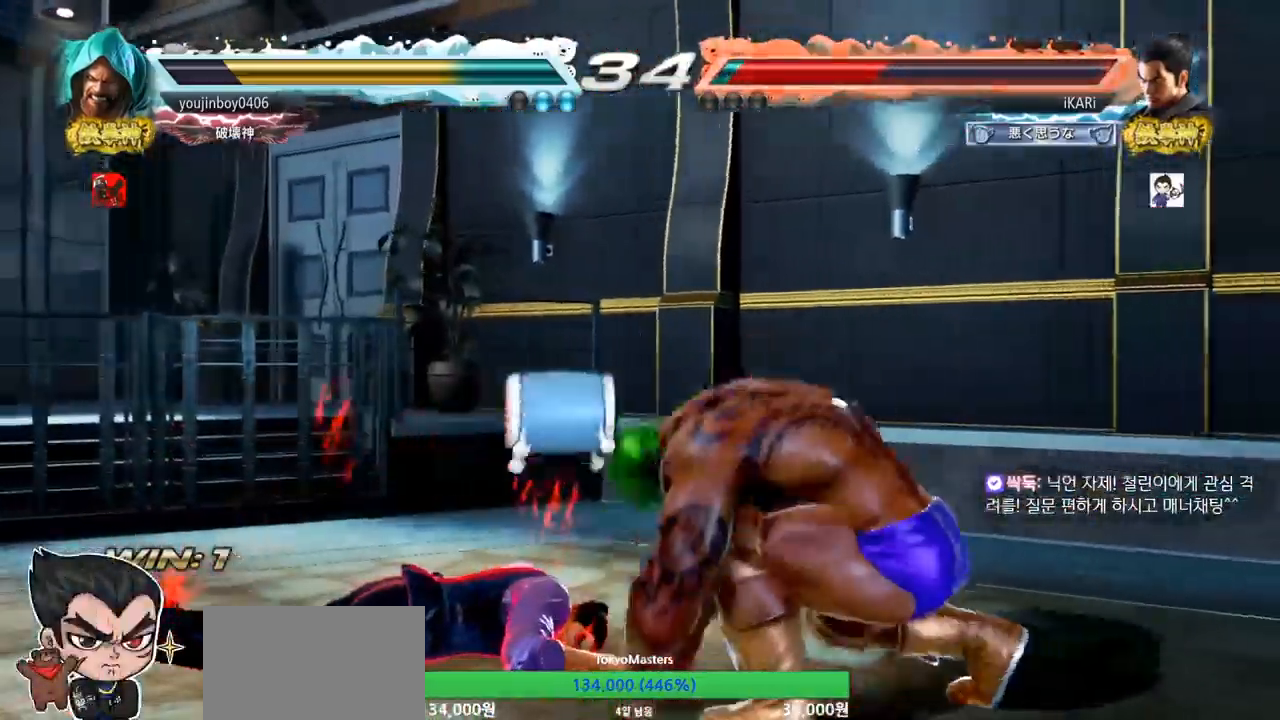
{"buttons": [], "left_stick": "left", "events": [[267, "left_stick", "up"], [467, "left_stick", "left"]]}
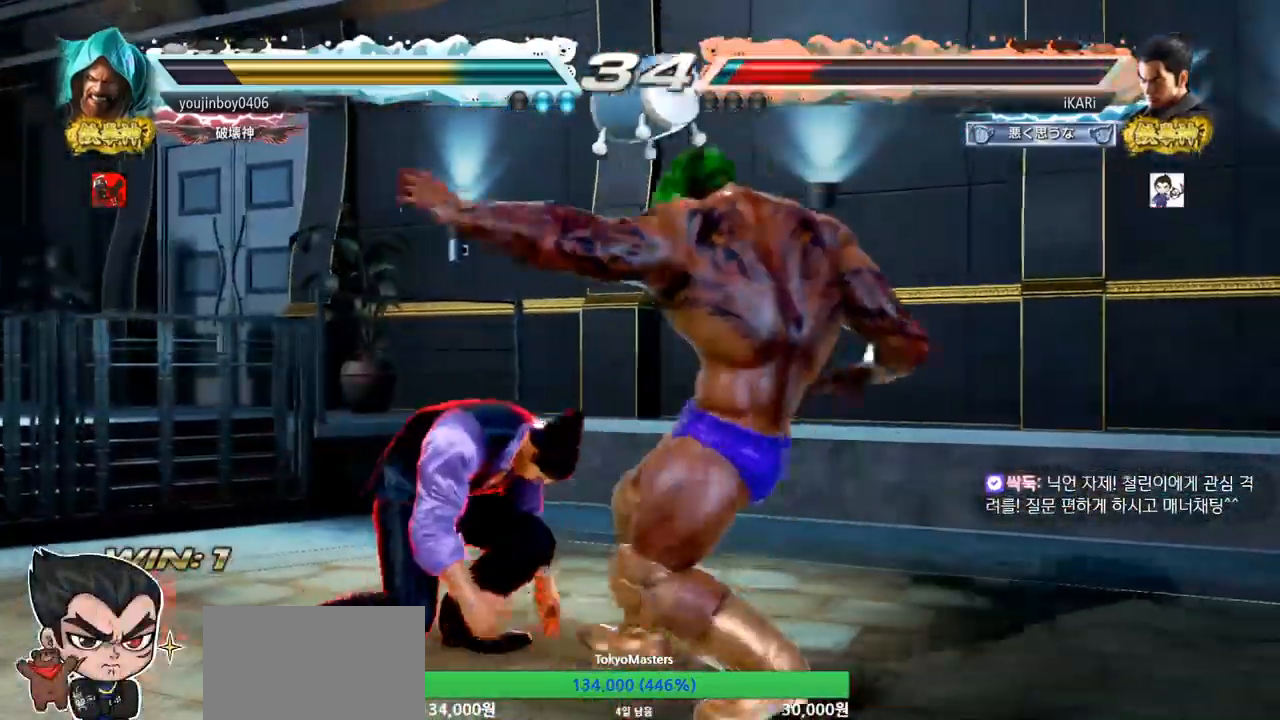
{"buttons": [], "left_stick": "center", "events": [[351, "left_stick", "center"]]}
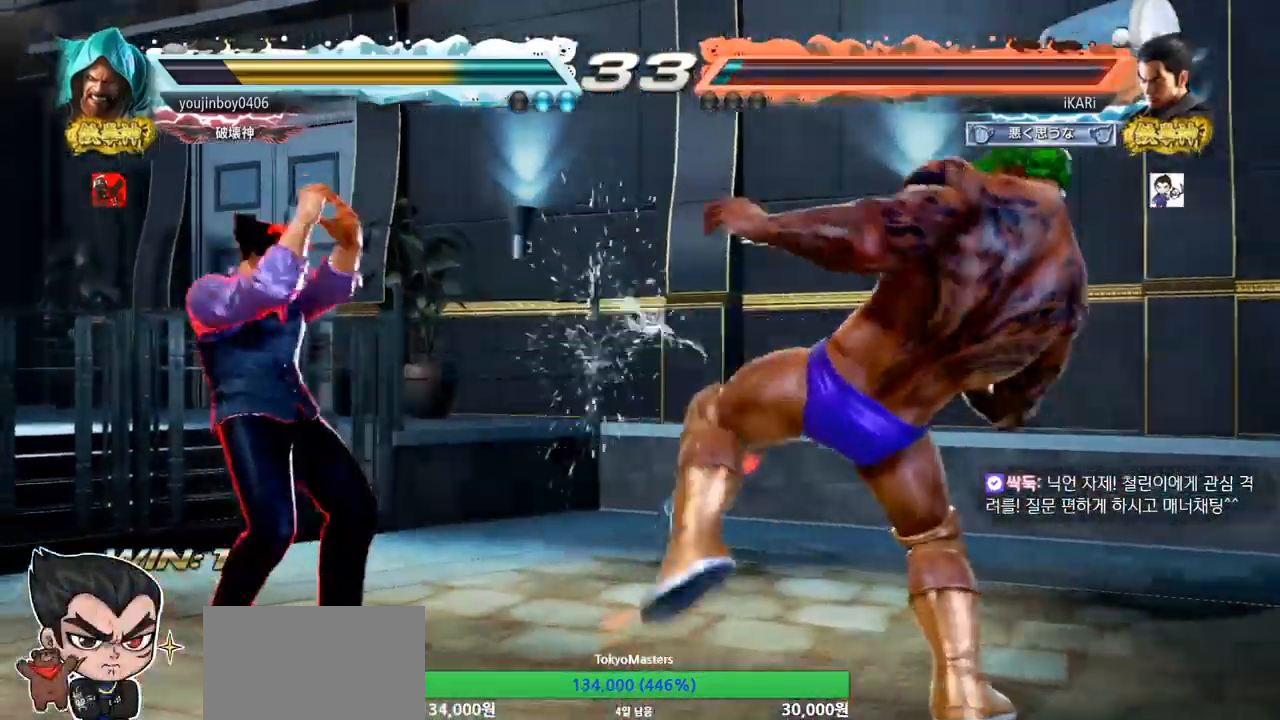
{"buttons": ["CIRCLE"], "left_stick": "up", "events": [[66, "left_stick", "right"], [133, "left_stick", "down"], [183, "left_stick", "right"], [200, "CIRCLE", "down"], [383, "left_stick", "up"]]}
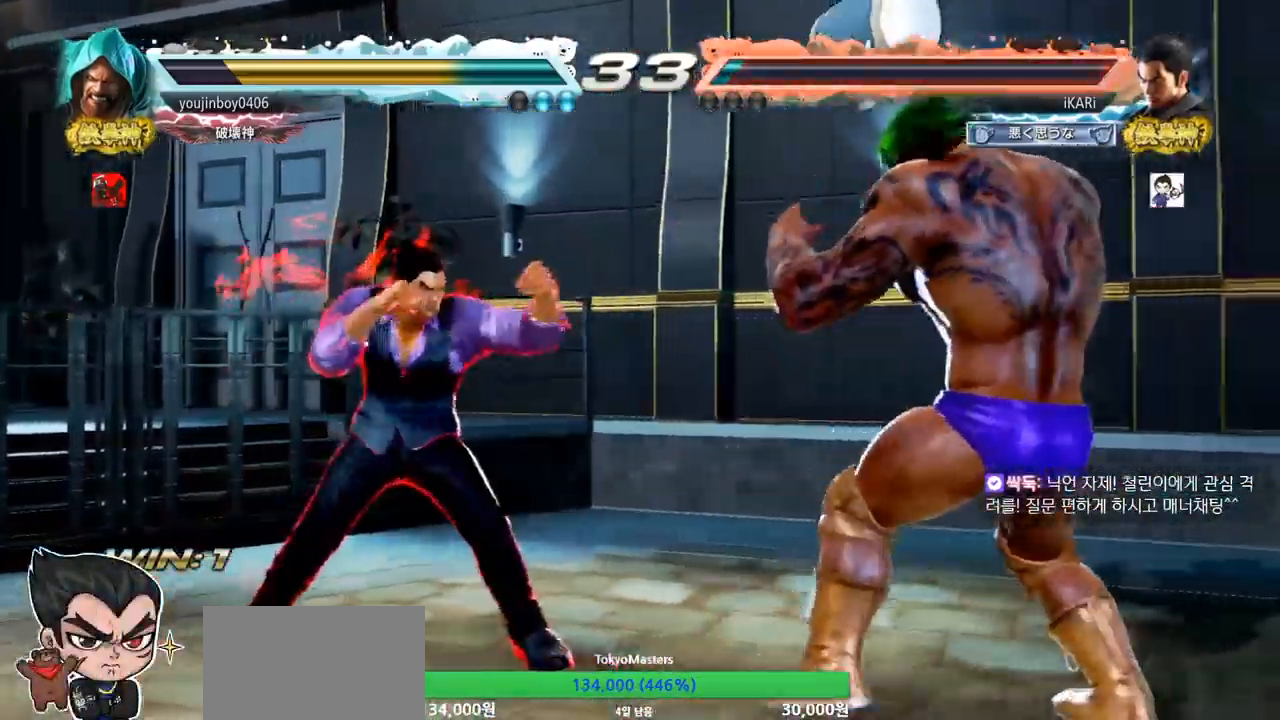
{"buttons": ["CIRCLE"], "left_stick": "up", "events": [[17, "left_stick", "center"], [34, "CIRCLE", "up"], [150, "left_stick", "right"], [217, "left_stick", "down"], [267, "left_stick", "right"], [284, "CIRCLE", "down"], [401, "left_stick", "up"]]}
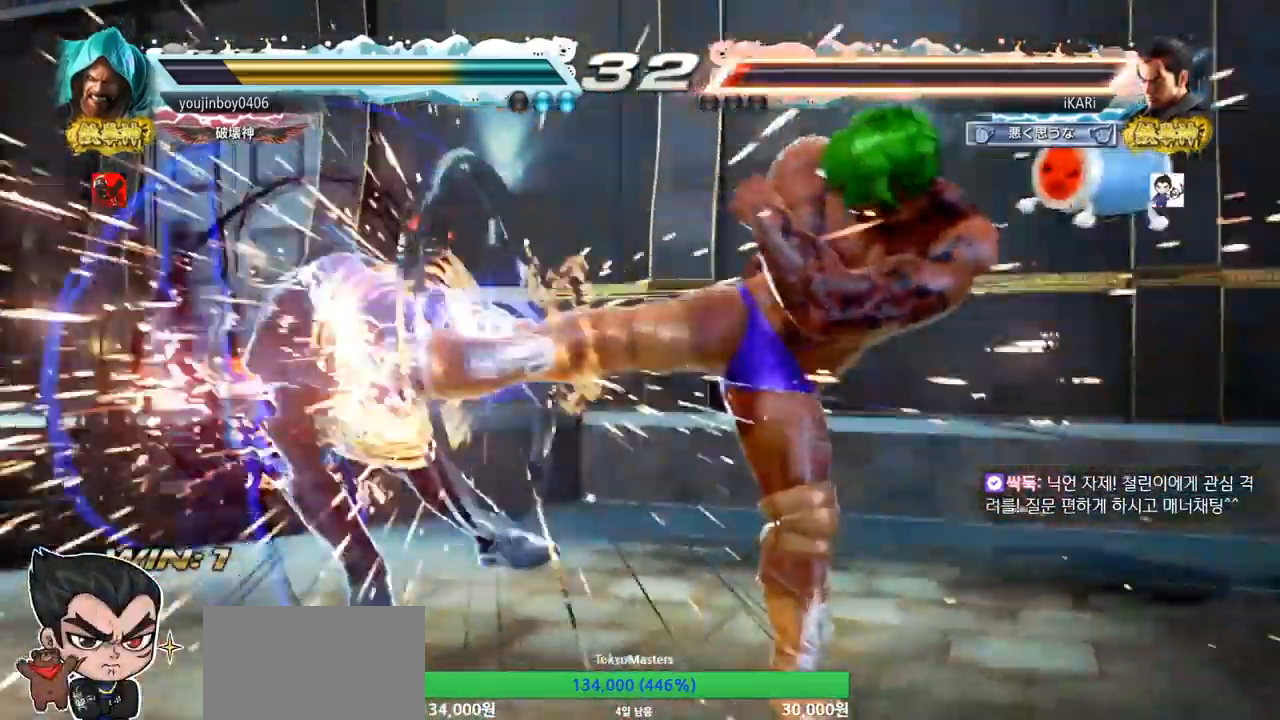
{"buttons": [], "left_stick": "center", "events": [[250, "CIRCLE", "up"], [283, "left_stick", "center"]]}